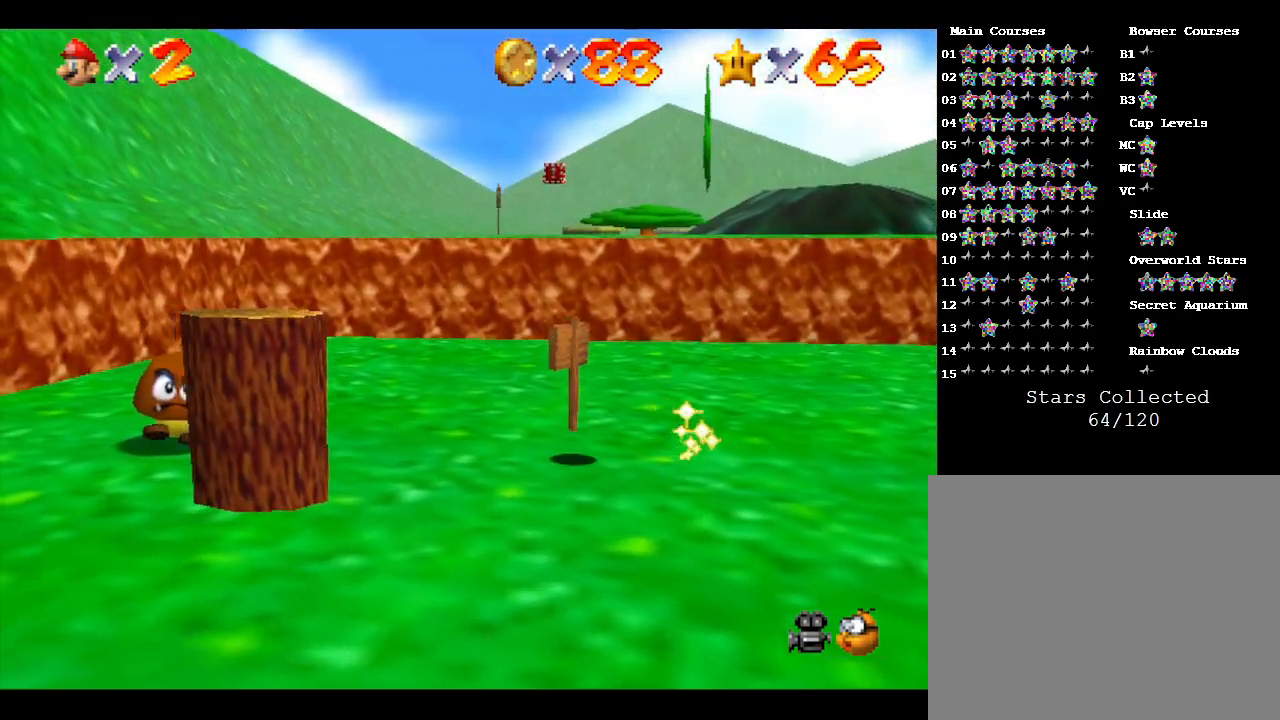
Gameplay with a controller (Nintendo layout); each line is a JSON object with the inputs held at the frame after it. "events" lists button and stick changes between this image and that frame as [ms after this image, input, new state], when the widget could be followed in between. Not read: L3 R3.
{"buttons": [], "left_stick": "down-left", "events": [[250, "left_stick", "down-left"]]}
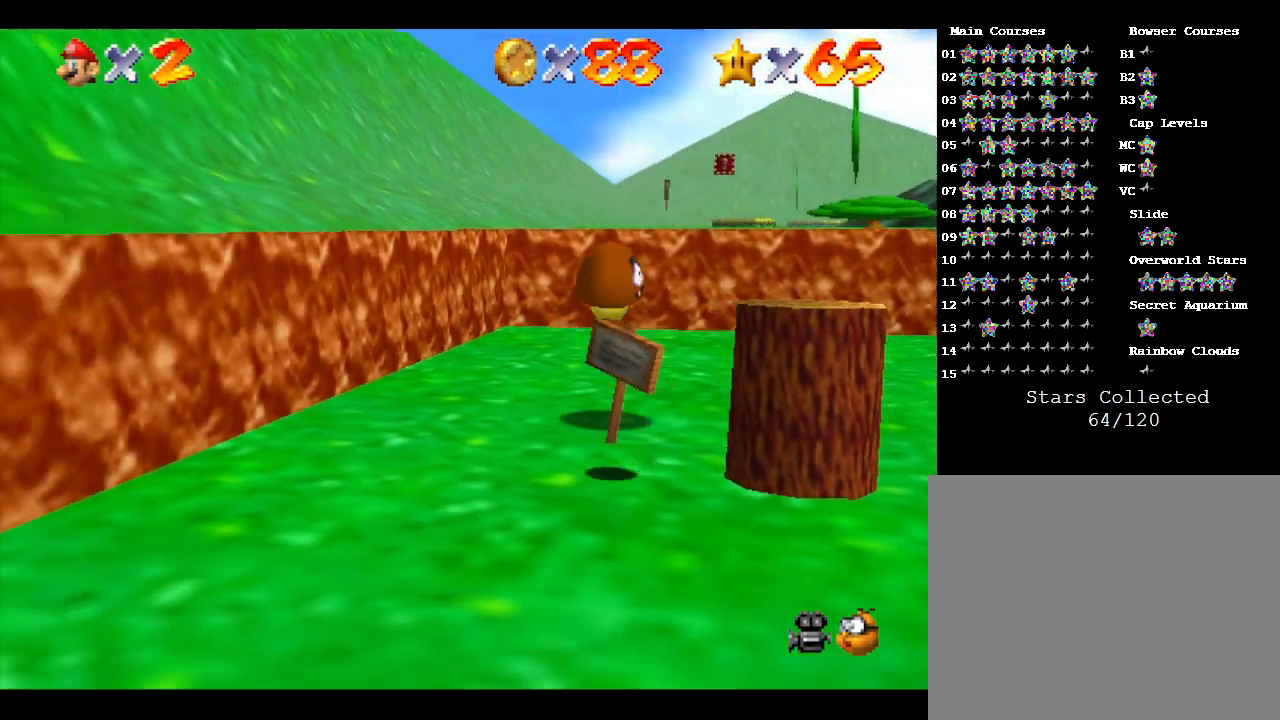
{"buttons": [], "left_stick": "right", "events": [[117, "left_stick", "down"], [250, "left_stick", "down-right"], [367, "left_stick", "right"]]}
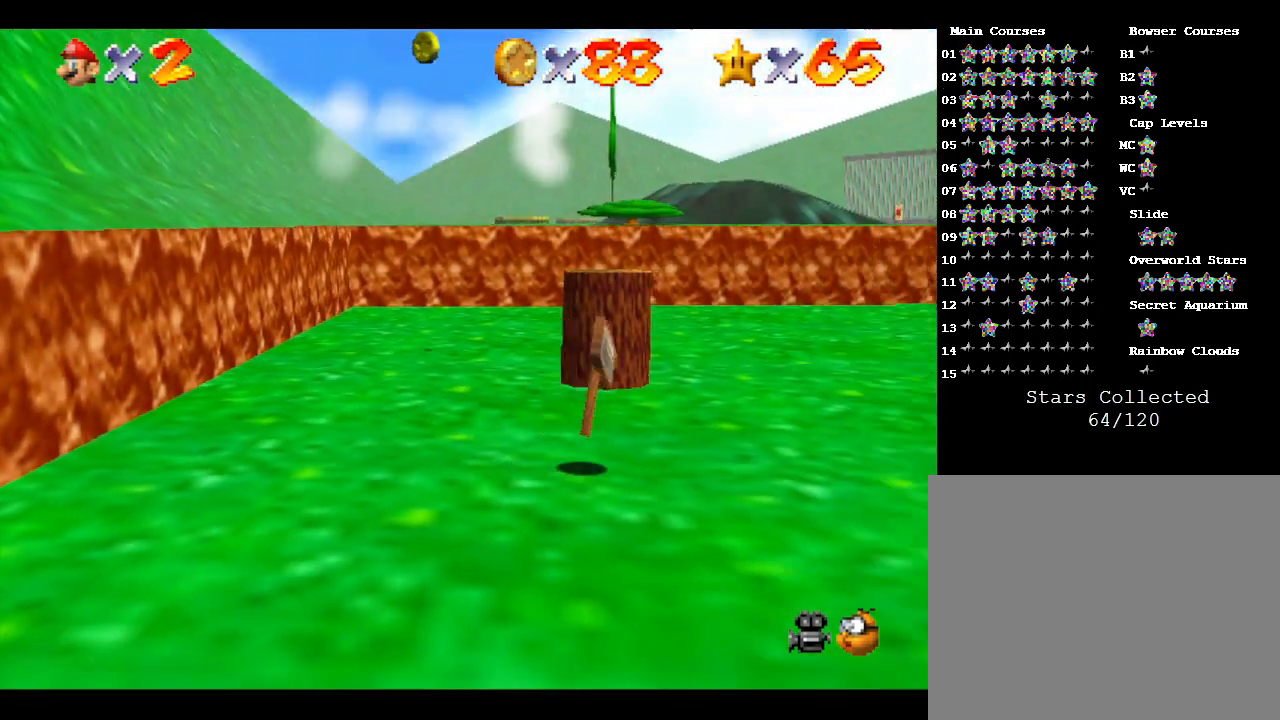
{"buttons": [], "left_stick": "up", "events": [[117, "left_stick", "up-right"], [333, "left_stick", "up"]]}
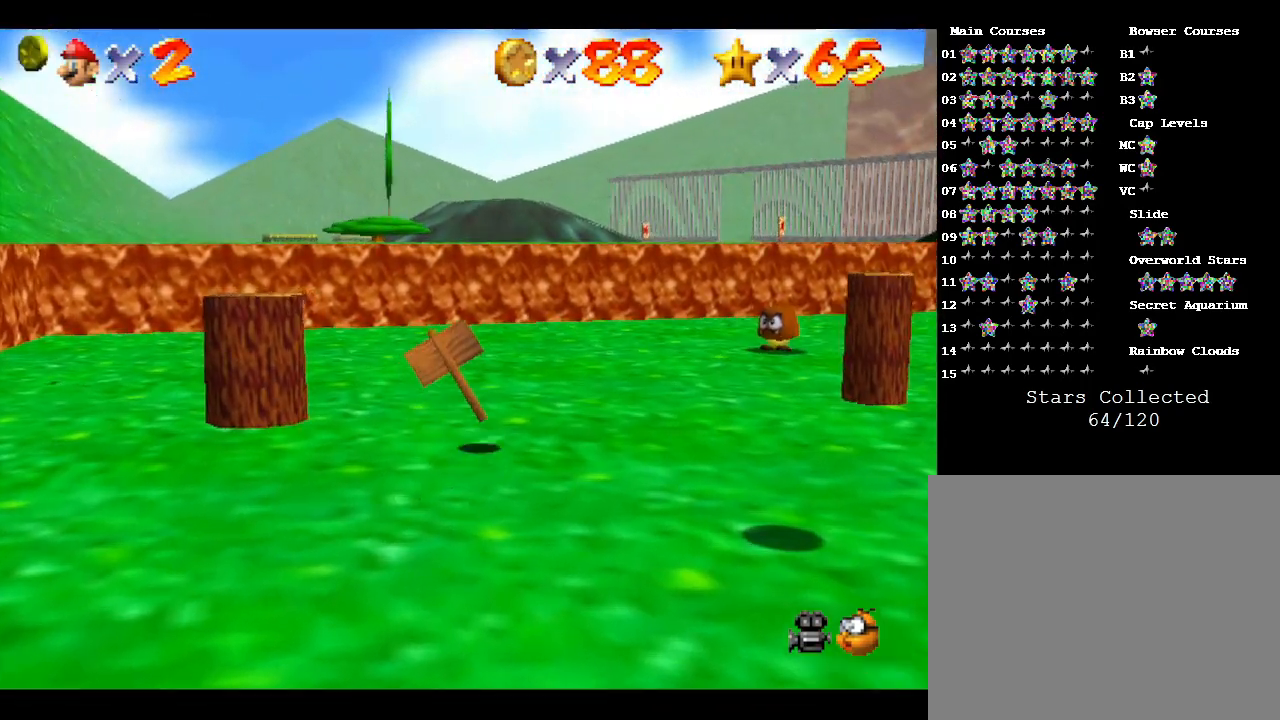
{"buttons": [], "left_stick": "left", "events": [[233, "left_stick", "up-left"], [383, "left_stick", "left"]]}
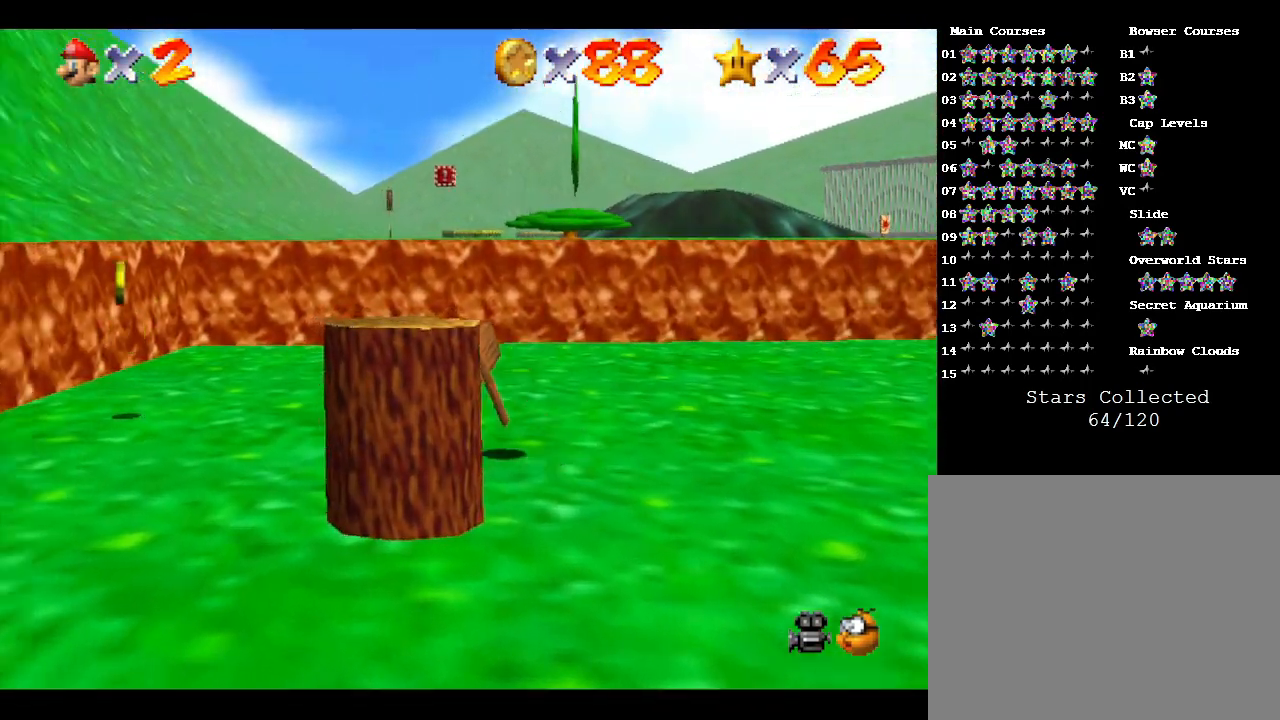
{"buttons": [], "left_stick": "down", "events": [[317, "left_stick", "down"]]}
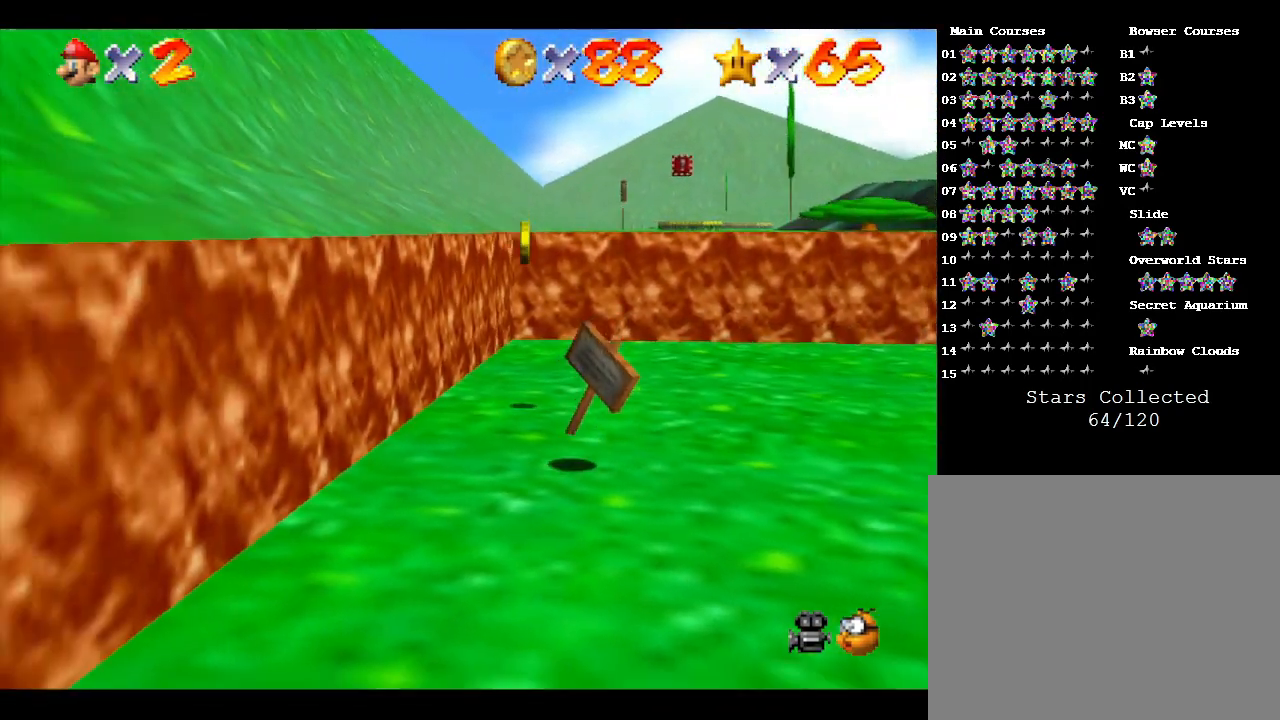
{"buttons": [], "left_stick": "right", "events": [[83, "left_stick", "down-right"], [367, "left_stick", "right"]]}
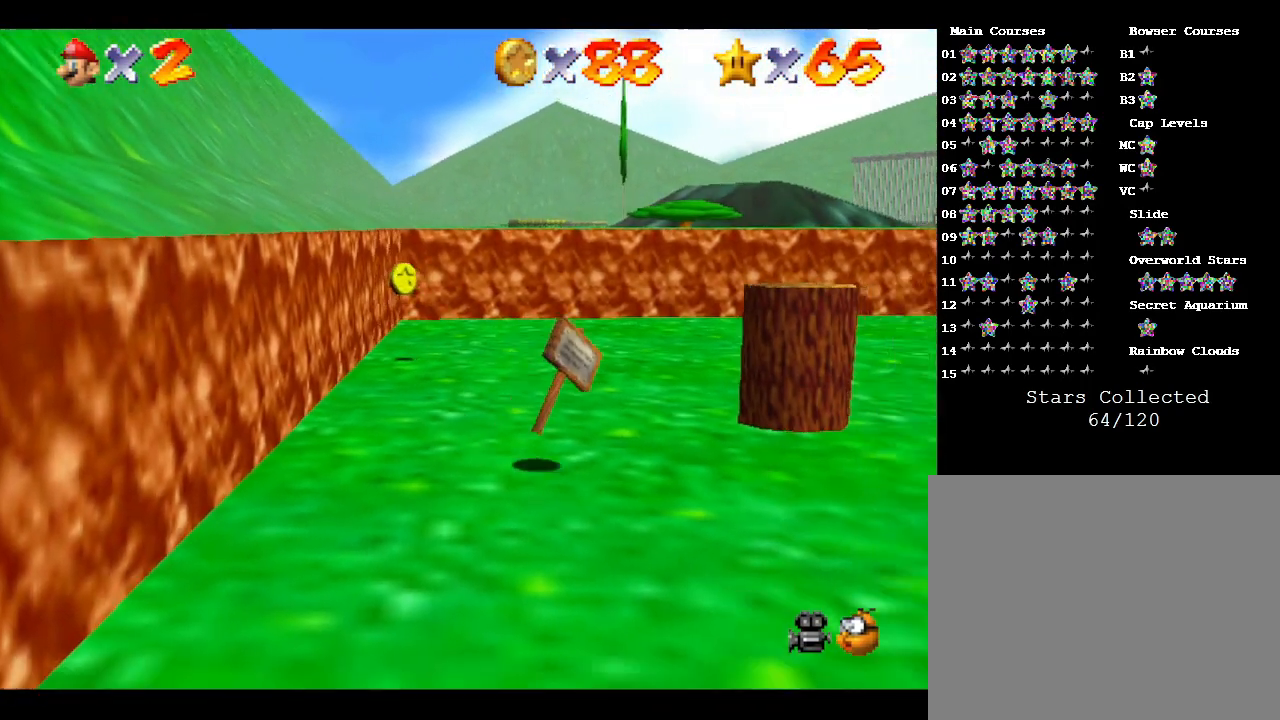
{"buttons": [], "left_stick": "up-left", "events": [[183, "left_stick", "up-right"], [350, "left_stick", "up"], [483, "left_stick", "up-left"]]}
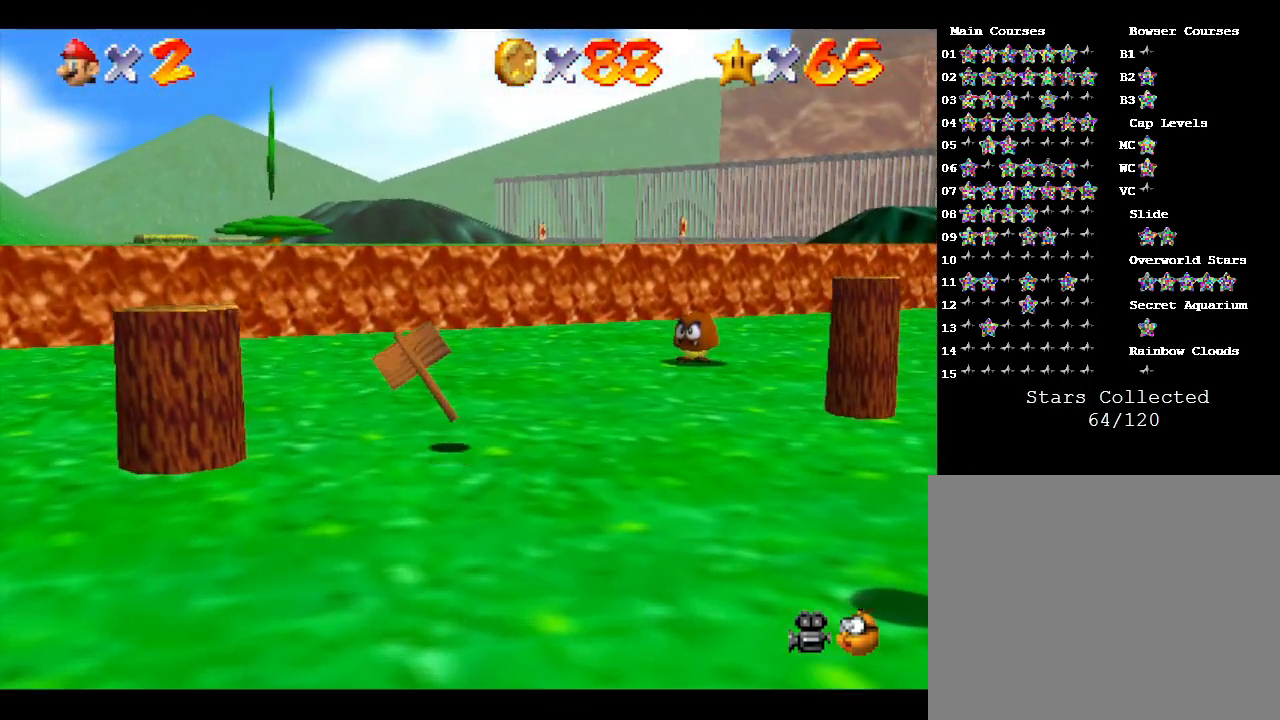
{"buttons": [], "left_stick": "down-left", "events": [[200, "left_stick", "left"], [333, "left_stick", "down-left"]]}
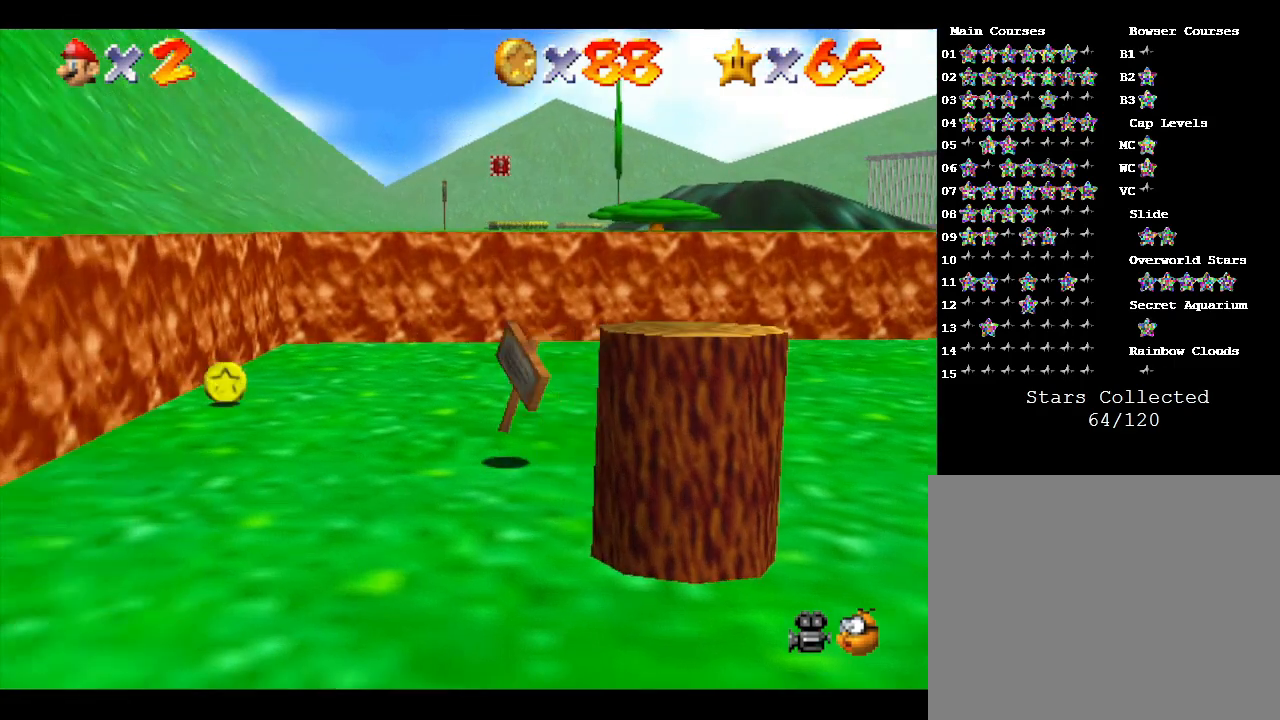
{"buttons": [], "left_stick": "right", "events": [[83, "left_stick", "down"], [233, "left_stick", "down-right"], [333, "left_stick", "right"]]}
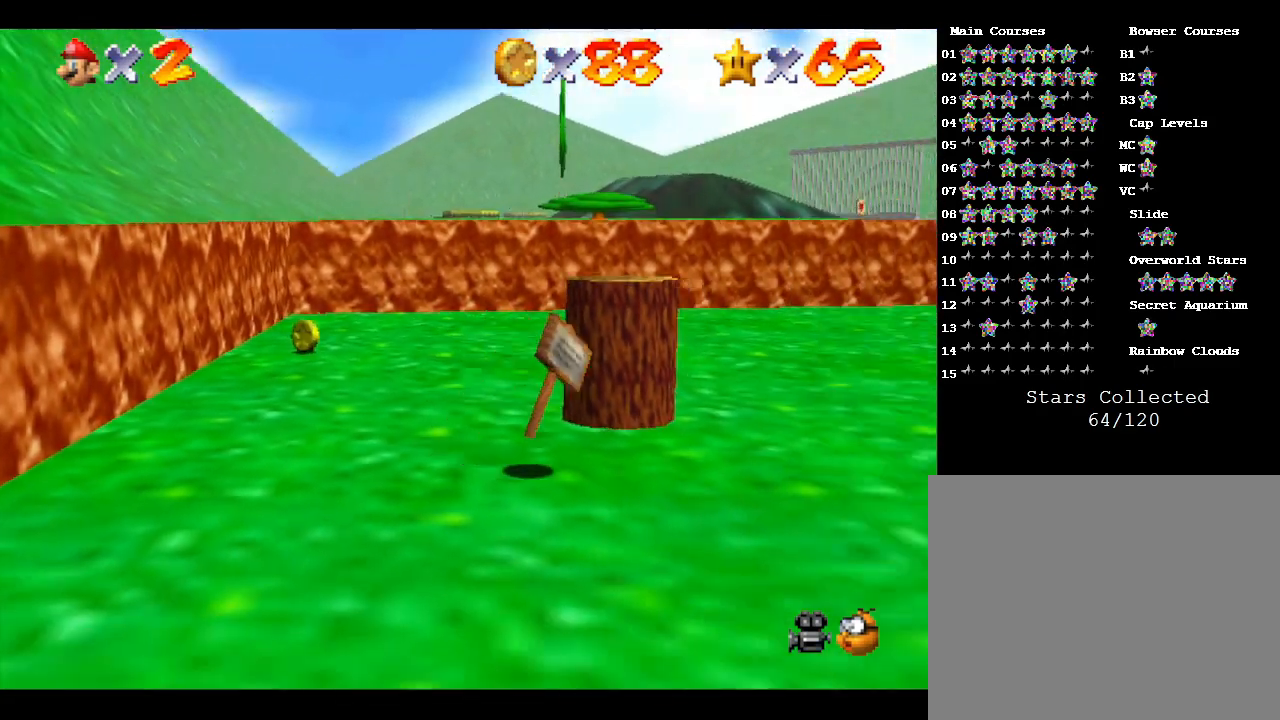
{"buttons": [], "left_stick": "up-left", "events": [[150, "left_stick", "up"], [283, "left_stick", "up-left"]]}
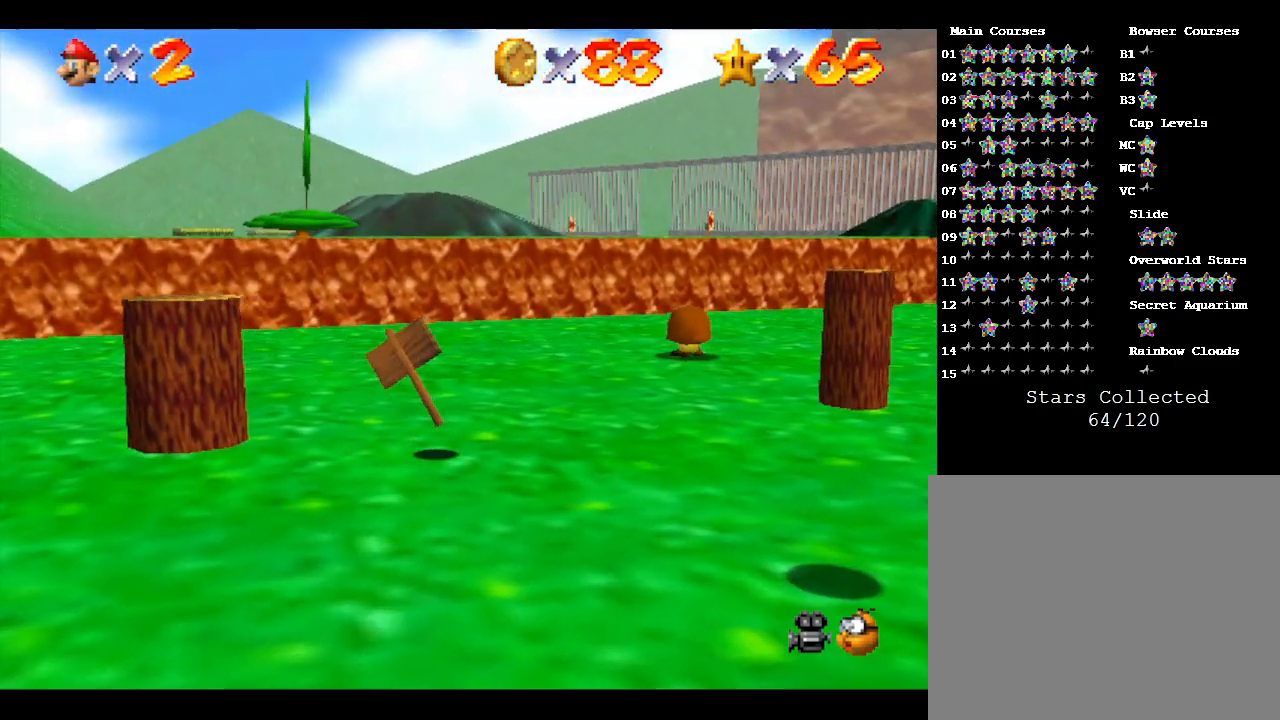
{"buttons": [], "left_stick": "down-left", "events": [[150, "left_stick", "left"], [417, "left_stick", "down-left"]]}
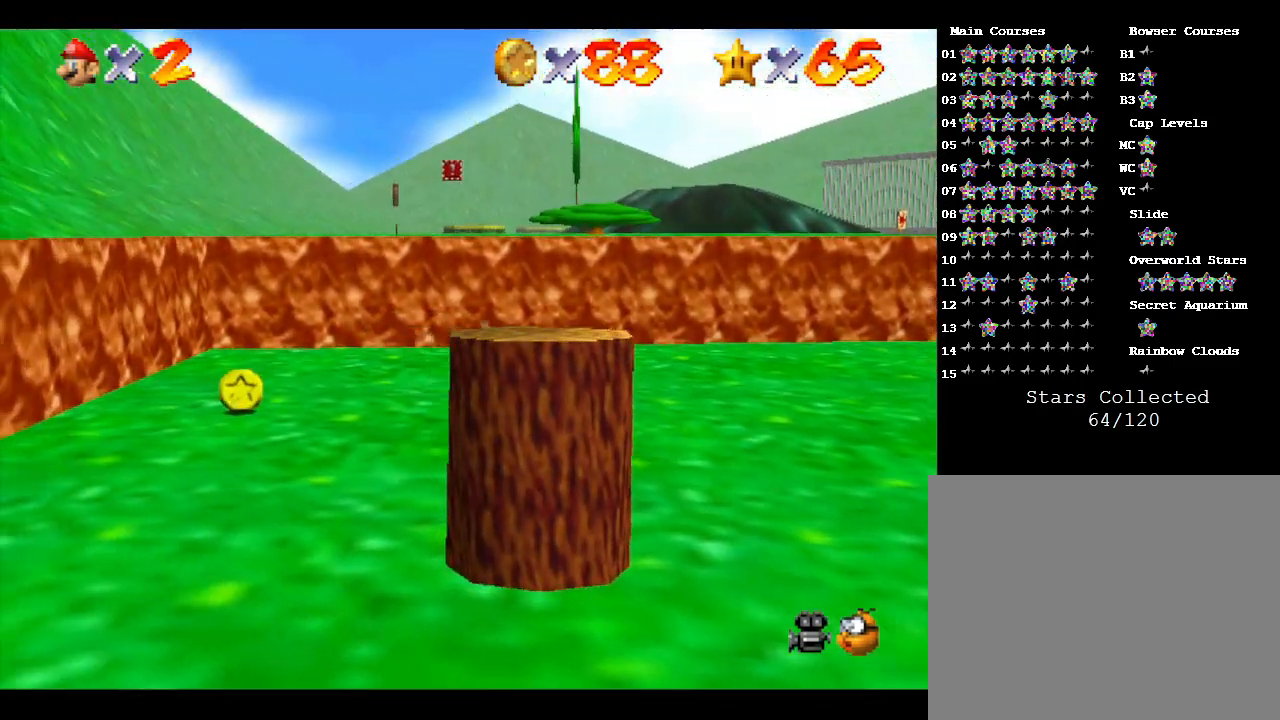
{"buttons": [], "left_stick": "right", "events": [[100, "left_stick", "down"], [300, "left_stick", "down-right"], [450, "left_stick", "right"]]}
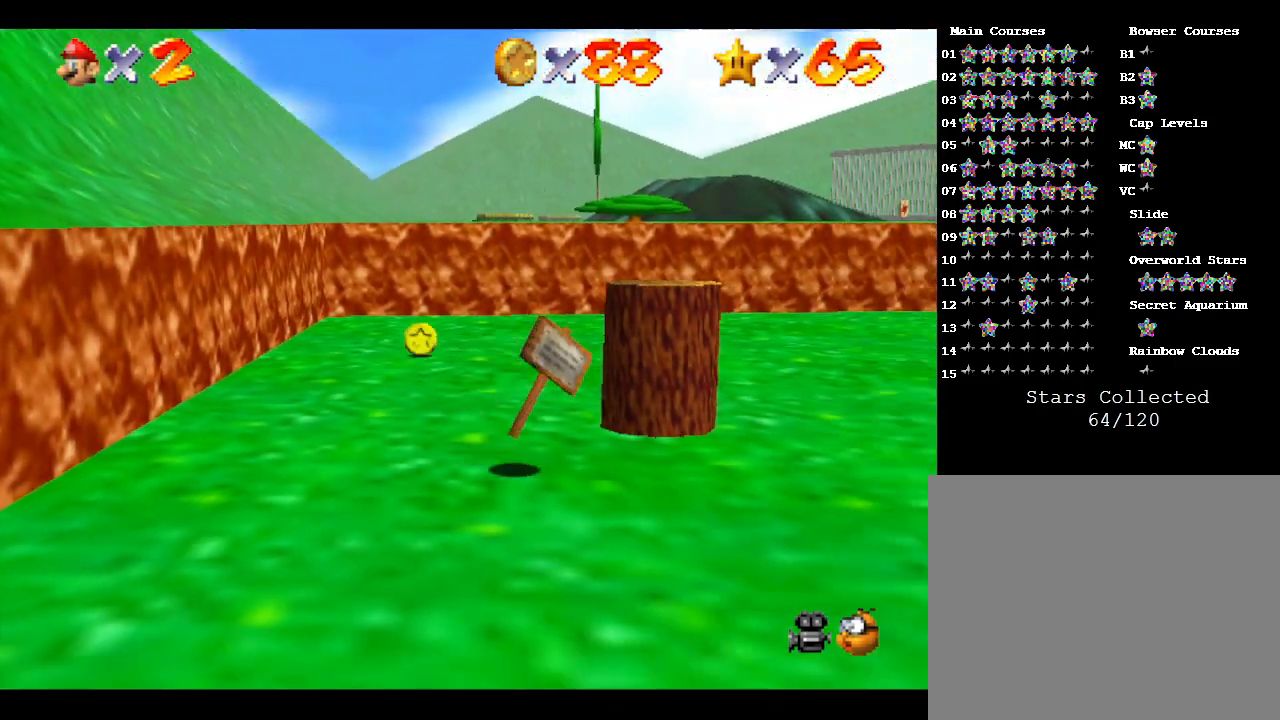
{"buttons": [], "left_stick": "up-left", "events": [[133, "left_stick", "up"], [433, "left_stick", "up-left"]]}
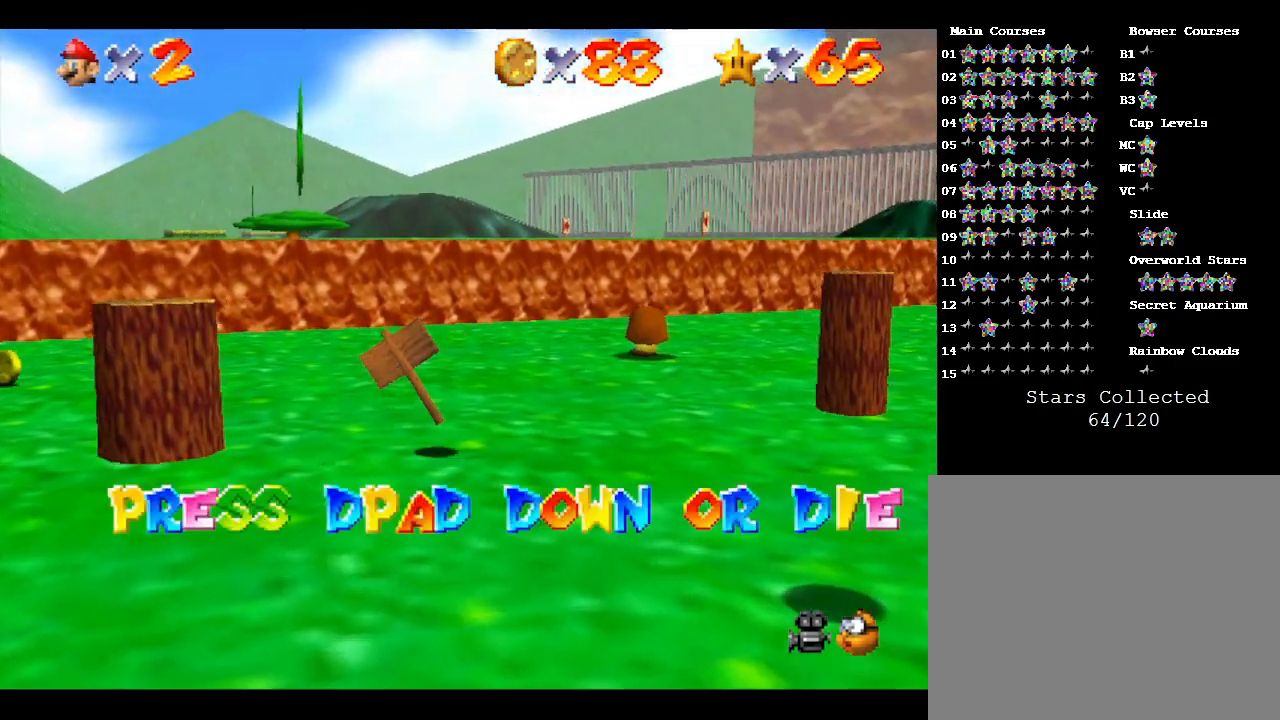
{"buttons": [], "left_stick": "down-left", "events": [[150, "left_stick", "down-left"]]}
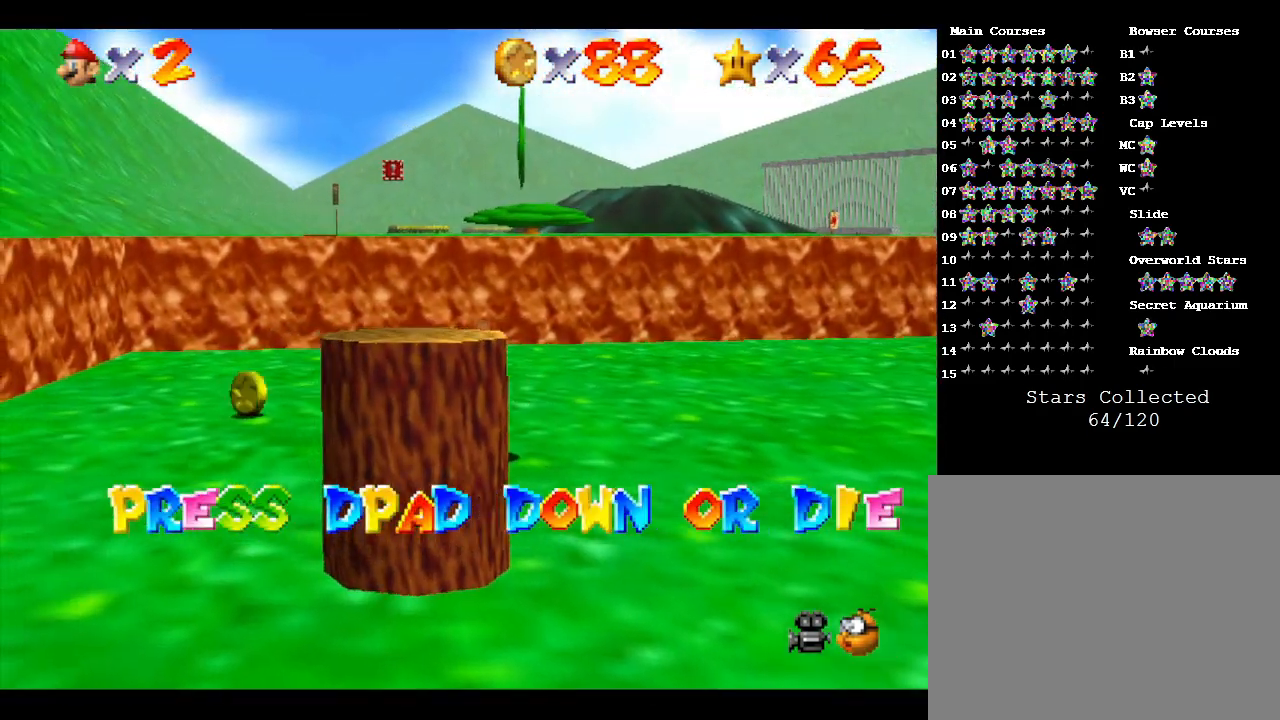
{"buttons": ["DPAD_DOWN"], "left_stick": "down-right", "events": [[67, "left_stick", "down"], [483, "DPAD_DOWN", "down"], [483, "left_stick", "down-right"]]}
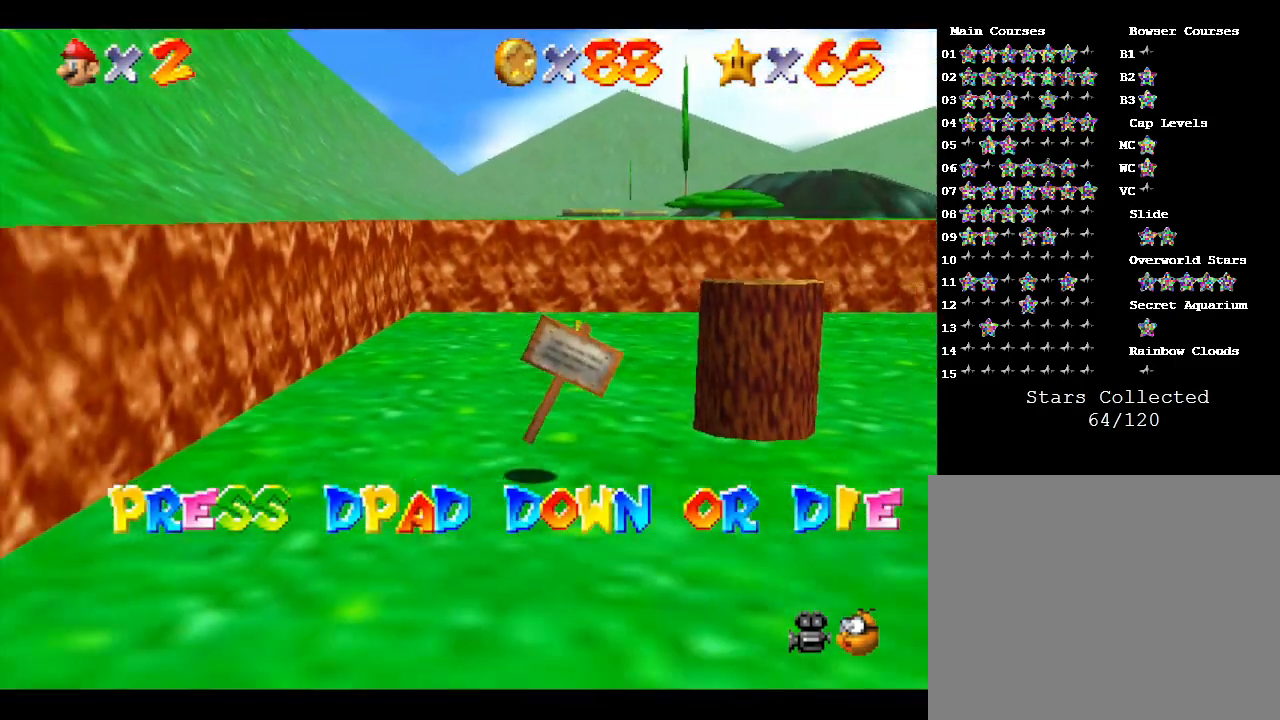
{"buttons": [], "left_stick": "up", "events": [[83, "DPAD_DOWN", "up"], [83, "left_stick", "right"], [233, "left_stick", "up-right"], [350, "left_stick", "up"]]}
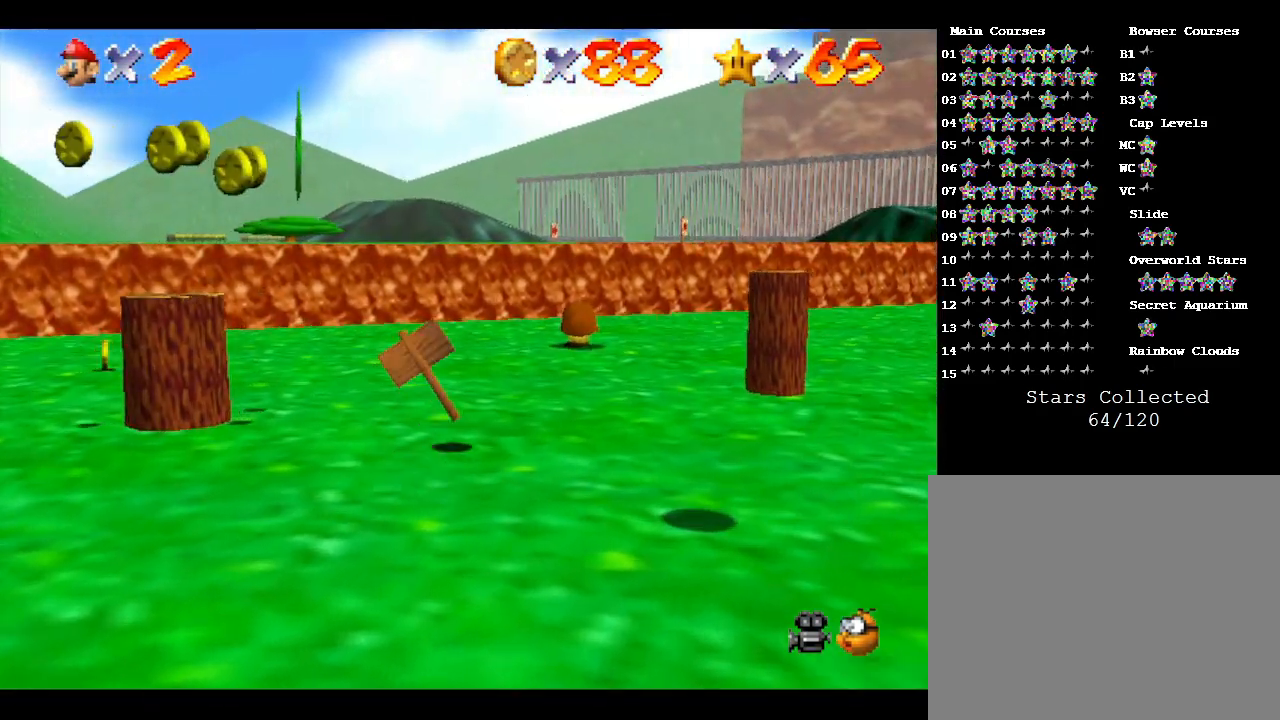
{"buttons": [], "left_stick": "down-left", "events": [[100, "left_stick", "up-left"], [267, "left_stick", "left"], [500, "left_stick", "down-left"]]}
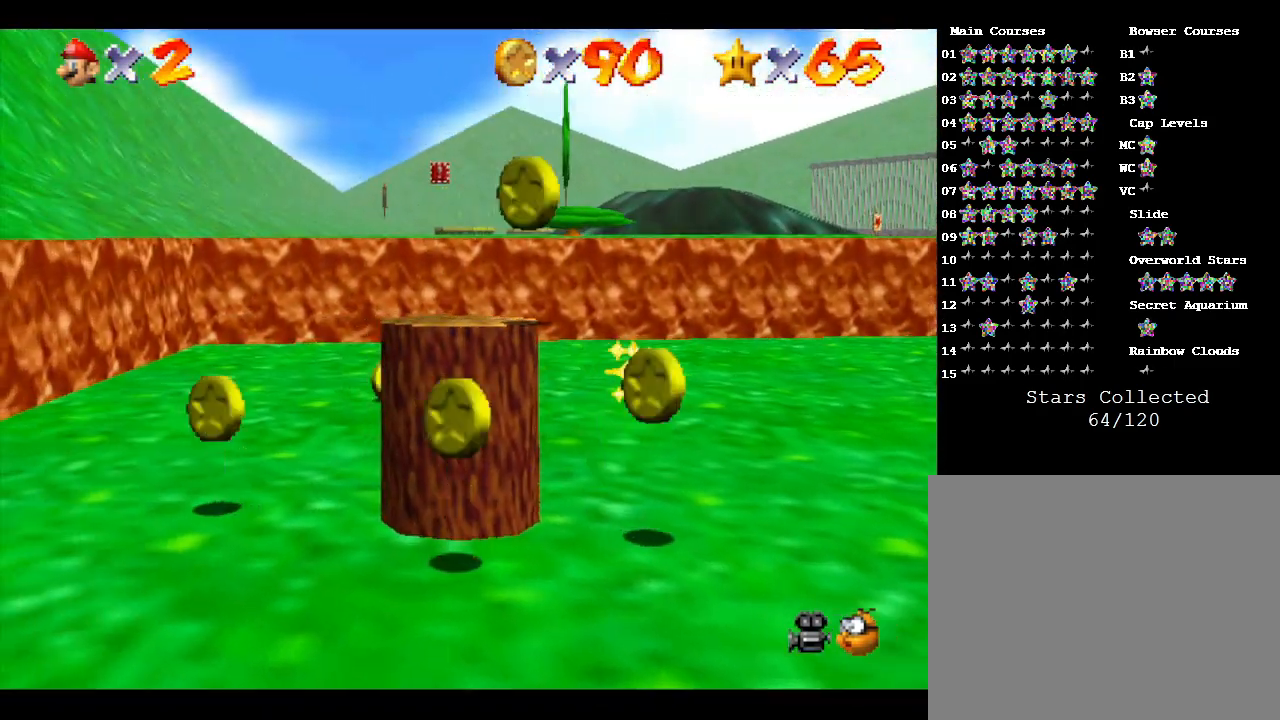
{"buttons": [], "left_stick": "down-right", "events": [[250, "left_stick", "down"], [367, "left_stick", "down-right"]]}
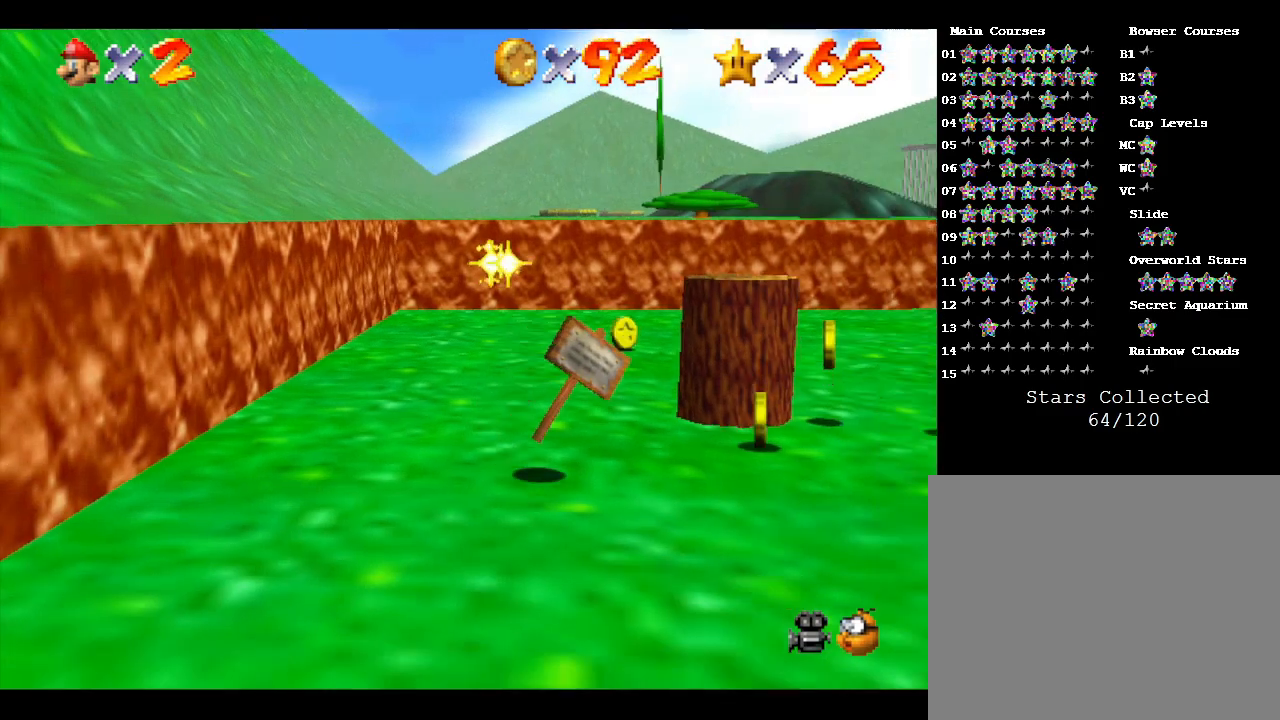
{"buttons": [], "left_stick": "up", "events": [[33, "left_stick", "right"], [250, "left_stick", "up-right"], [400, "left_stick", "up"]]}
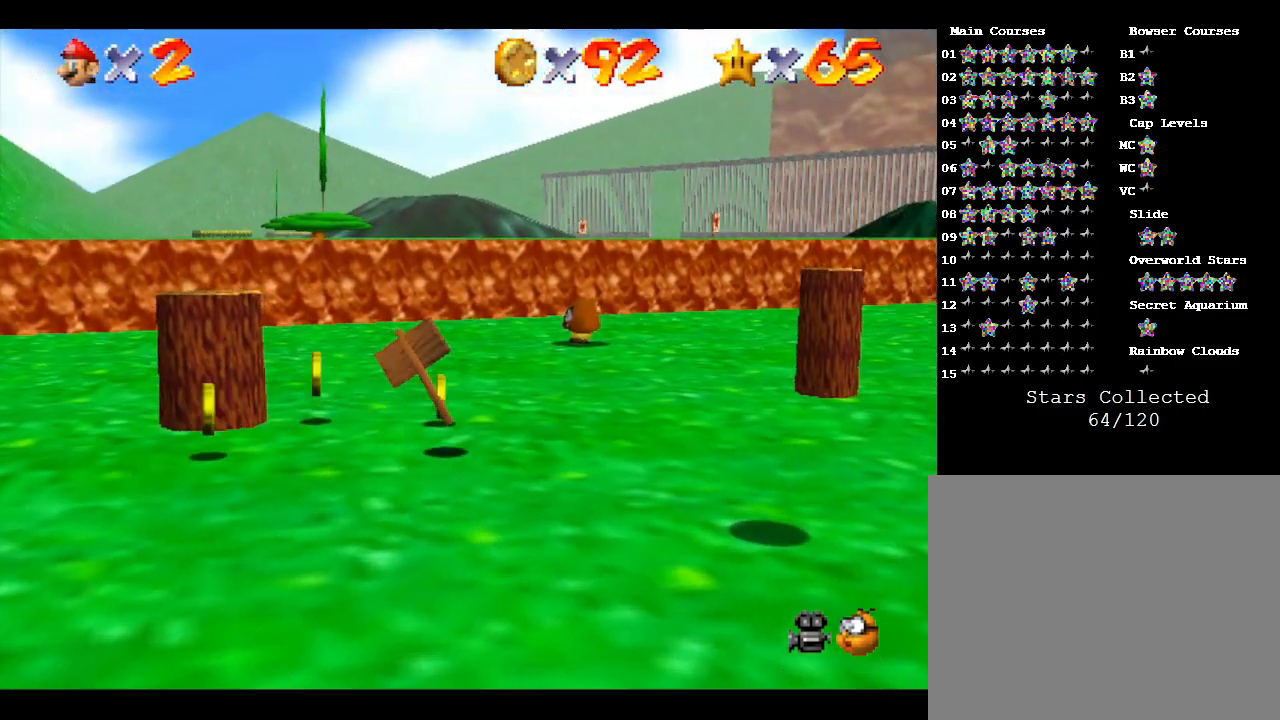
{"buttons": [], "left_stick": "up-left", "events": [[133, "left_stick", "up-left"]]}
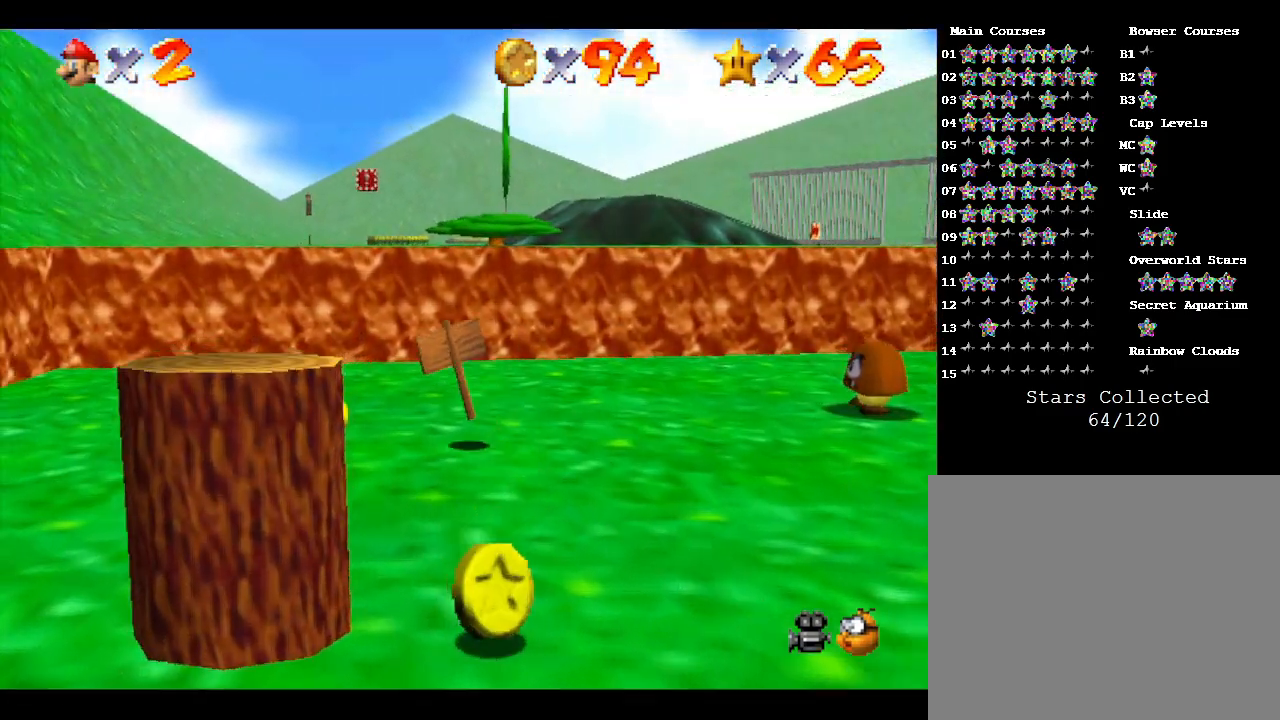
{"buttons": [], "left_stick": "down", "events": [[200, "left_stick", "down-left"], [367, "left_stick", "down"]]}
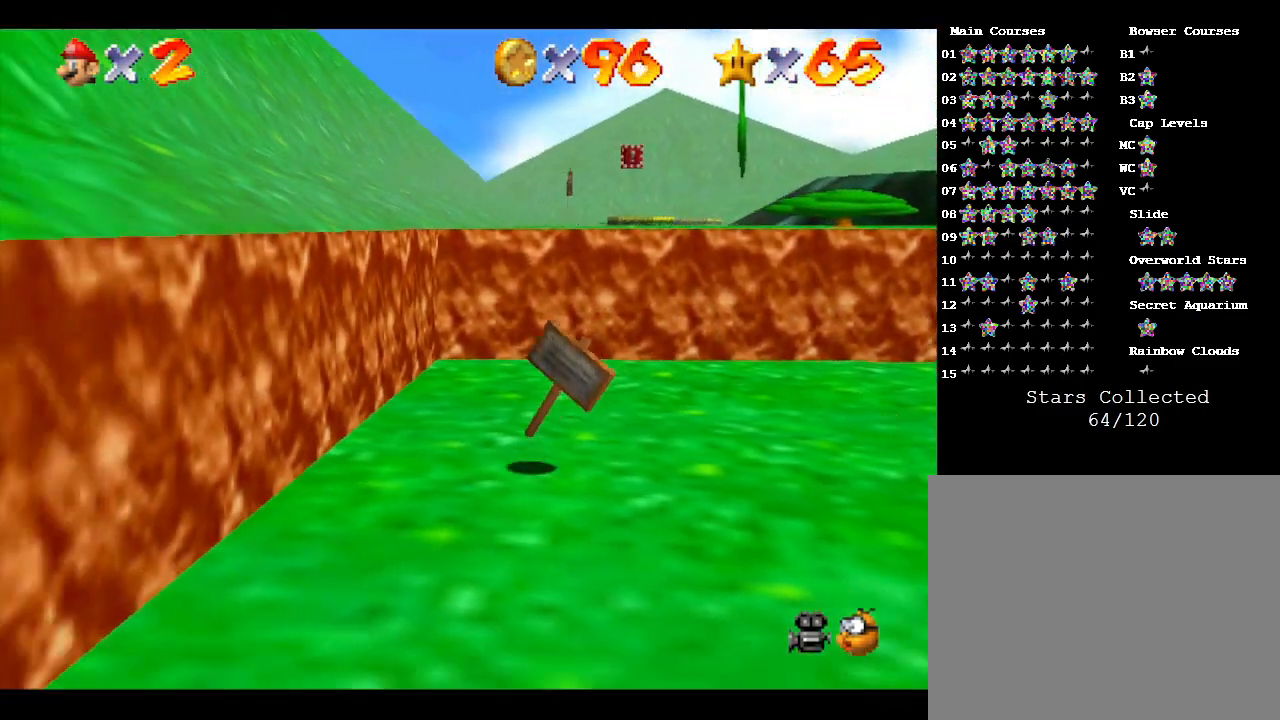
{"buttons": [], "left_stick": "right", "events": [[83, "left_stick", "down-right"], [467, "left_stick", "right"]]}
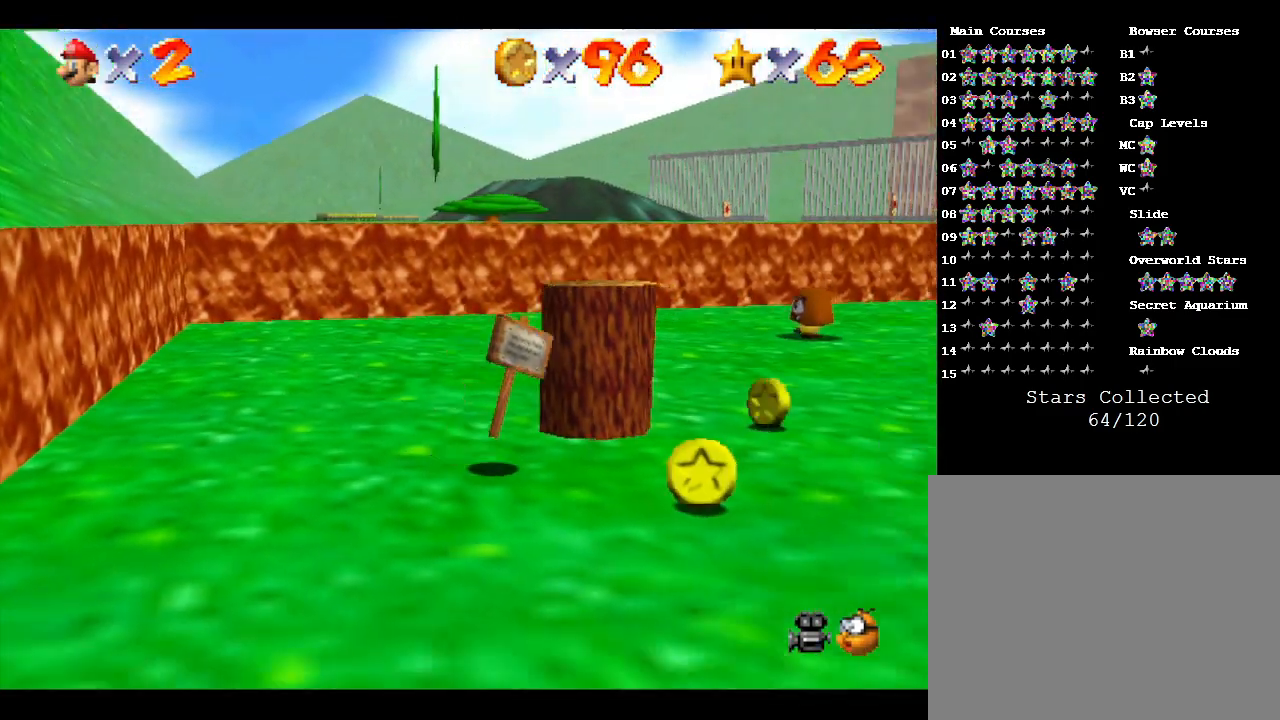
{"buttons": [], "left_stick": "up-left", "events": [[83, "left_stick", "up-right"], [283, "left_stick", "up"], [433, "left_stick", "up-left"]]}
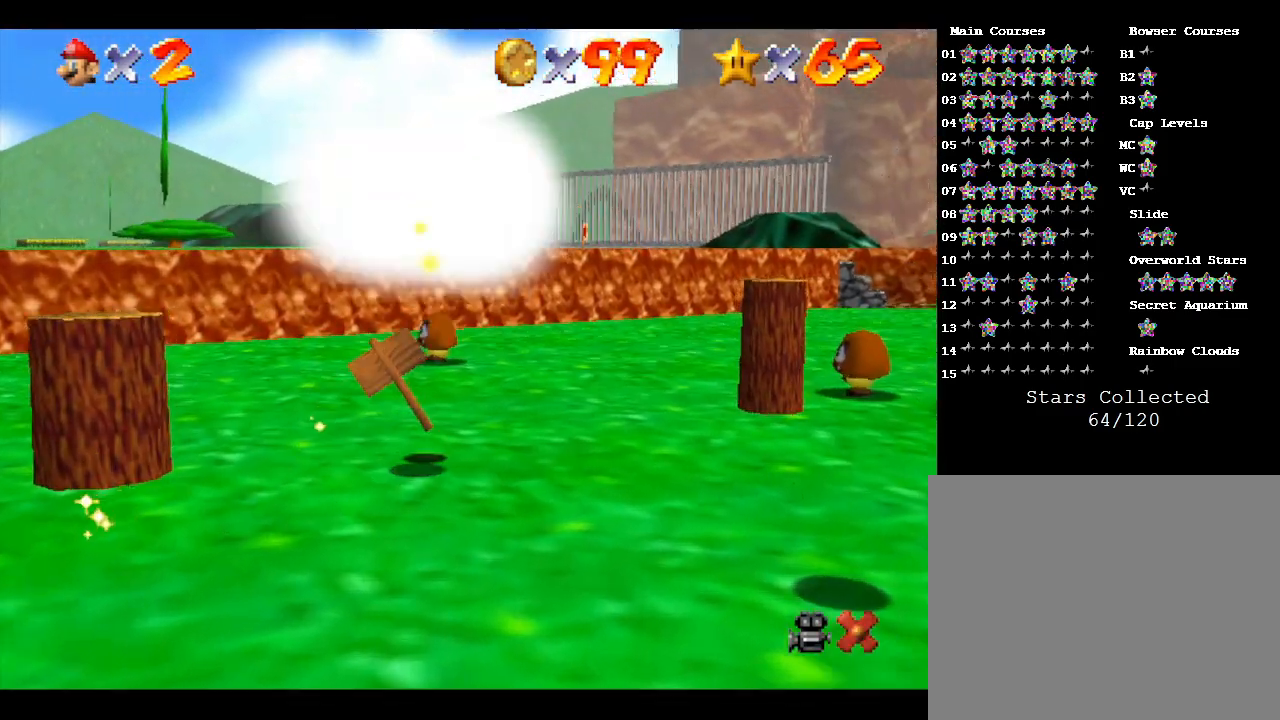
{"buttons": [], "left_stick": "down-left", "events": [[200, "left_stick", "left"], [300, "left_stick", "down-left"]]}
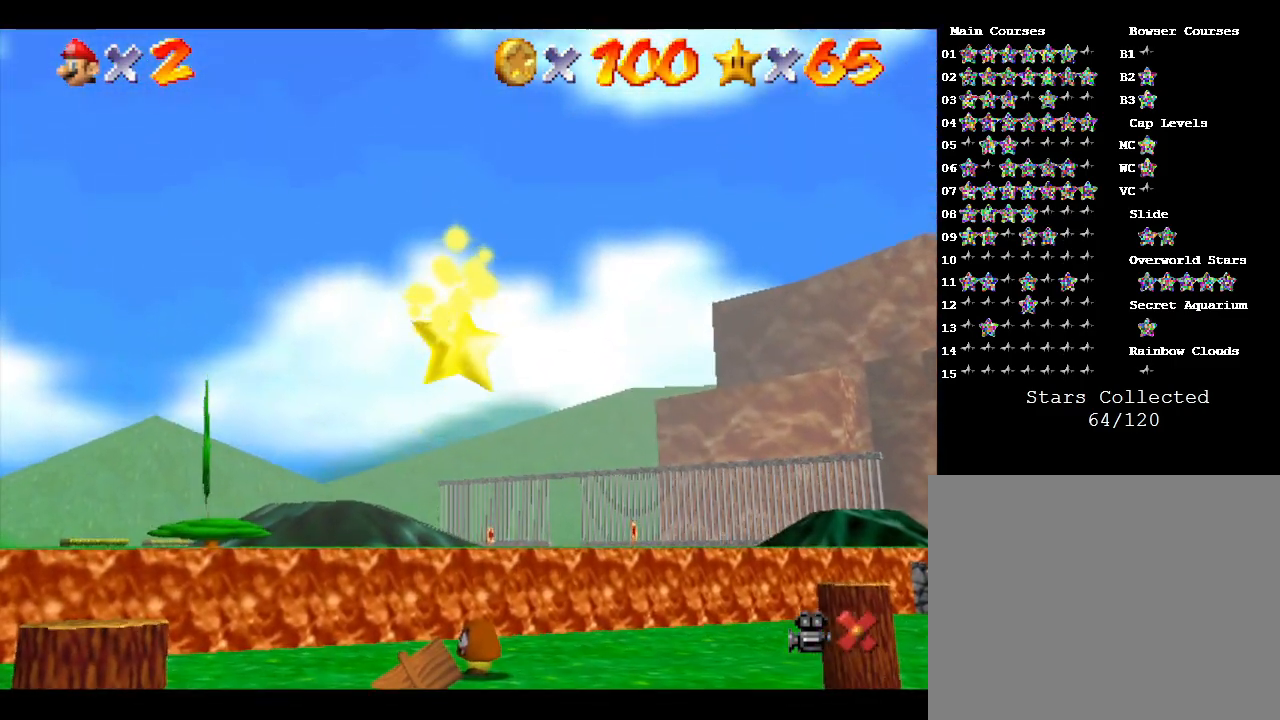
{"buttons": ["A"], "left_stick": "center", "events": [[50, "left_stick", "center"], [367, "A", "down"], [467, "A", "up"], [500, "A", "down"]]}
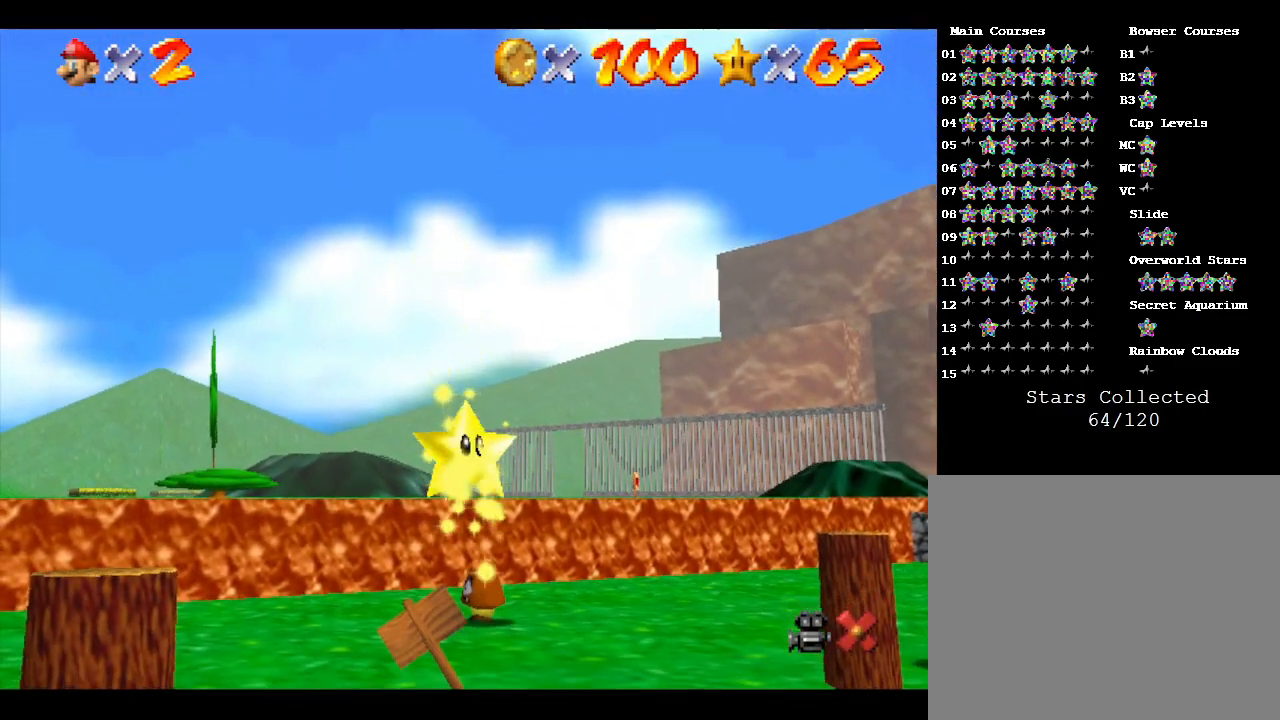
{"buttons": ["A"], "left_stick": "center", "events": [[67, "A", "up"], [150, "A", "down"], [183, "Z", "down"], [217, "A", "up"], [217, "Z", "up"], [250, "A", "down"], [317, "Z", "down"], [350, "A", "up"], [383, "A", "down"], [383, "Z", "up"], [433, "A", "up"], [433, "Z", "down"], [467, "Z", "up"], [500, "A", "down"]]}
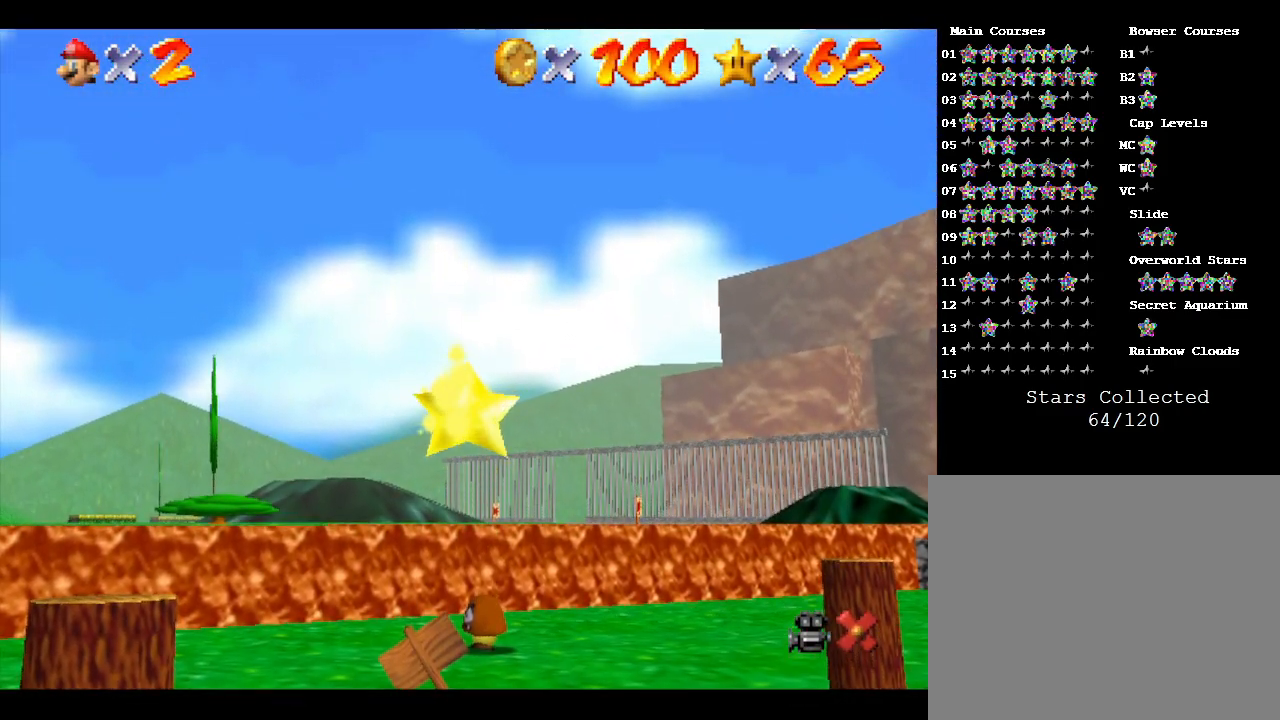
{"buttons": ["Z"], "left_stick": "center", "events": [[33, "A", "up"], [33, "Z", "down"], [100, "Z", "up"], [167, "Z", "down"], [250, "A", "down"], [250, "Z", "up"], [283, "A", "up"], [317, "Z", "down"], [367, "A", "down"], [367, "Z", "up"], [400, "A", "up"], [450, "Z", "down"]]}
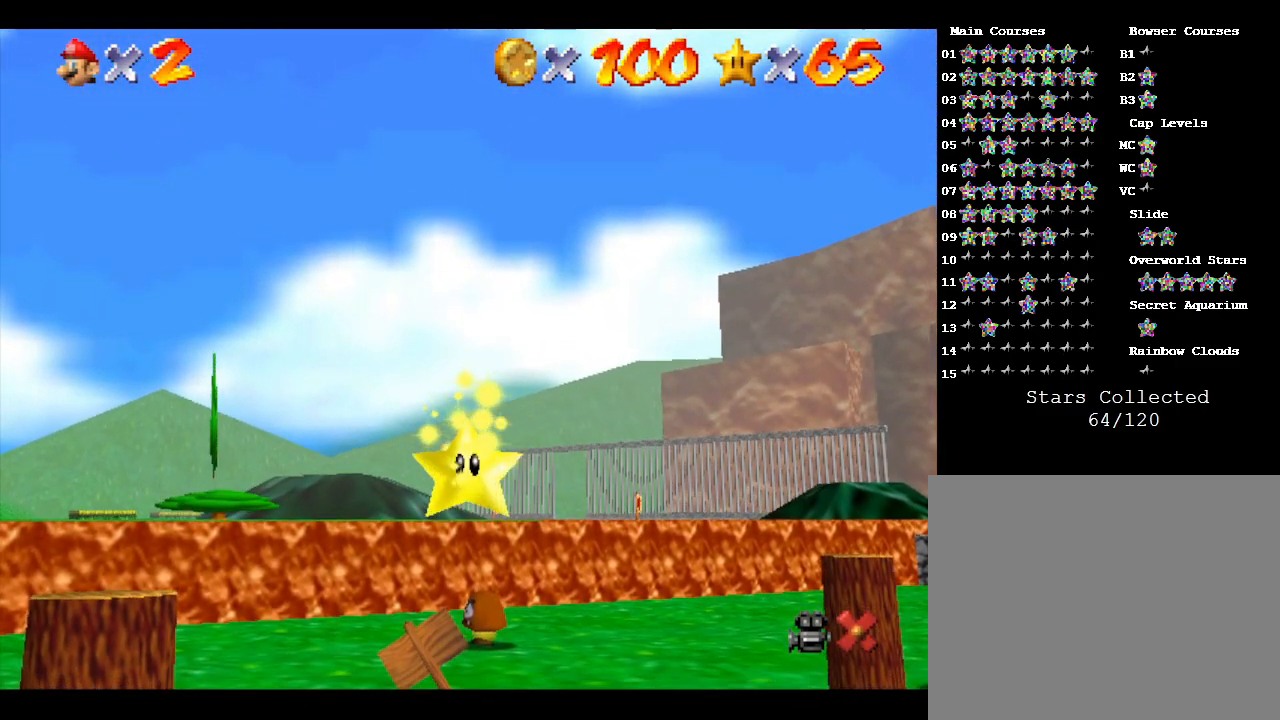
{"buttons": [], "left_stick": "center", "events": [[17, "Z", "up"], [50, "Z", "down"], [67, "A", "down"], [100, "A", "up"], [167, "A", "down"], [200, "A", "up"], [200, "Z", "up"], [267, "A", "down"], [267, "Z", "down"], [333, "A", "up"], [333, "Z", "up"], [383, "A", "down"], [383, "Z", "down"], [450, "A", "up"], [483, "Z", "up"]]}
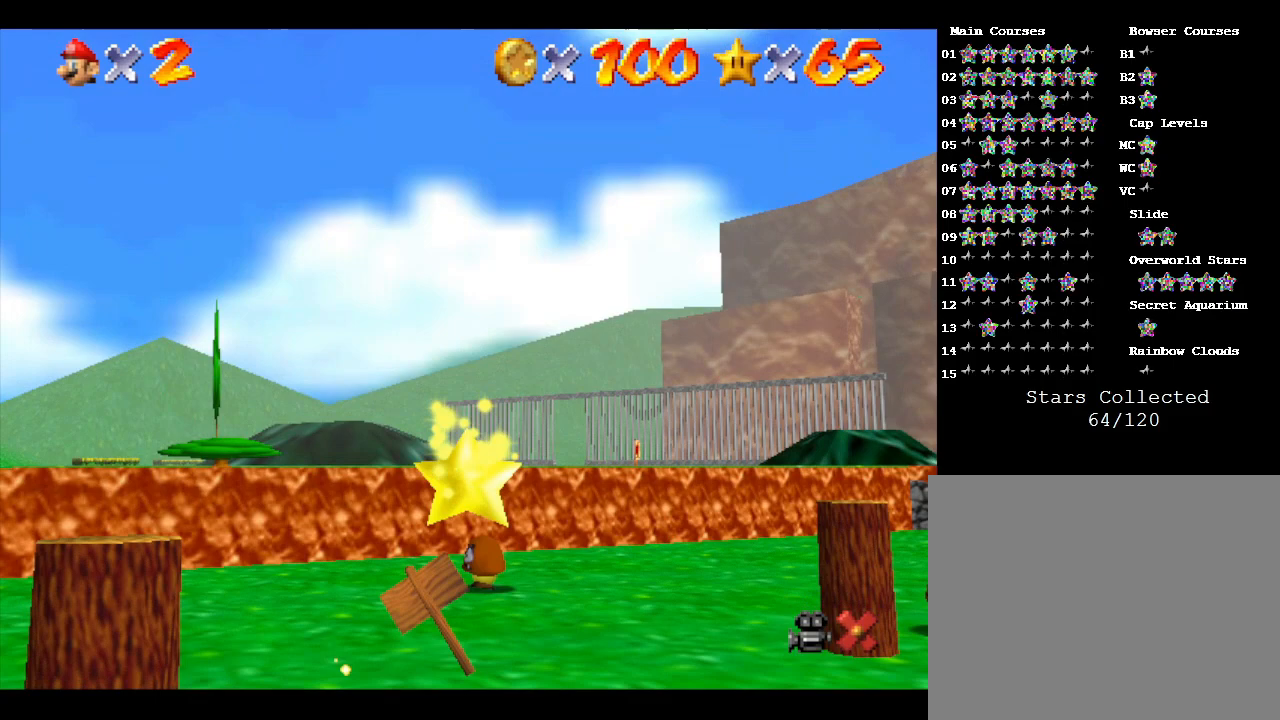
{"buttons": ["Z"], "left_stick": "down", "events": [[17, "A", "down"], [50, "A", "up"], [50, "Z", "down"], [83, "Z", "up"], [117, "A", "down"], [117, "left_stick", "down"], [167, "A", "up"], [233, "A", "down"], [233, "Z", "down"], [267, "A", "up"], [300, "A", "down"], [367, "A", "up"]]}
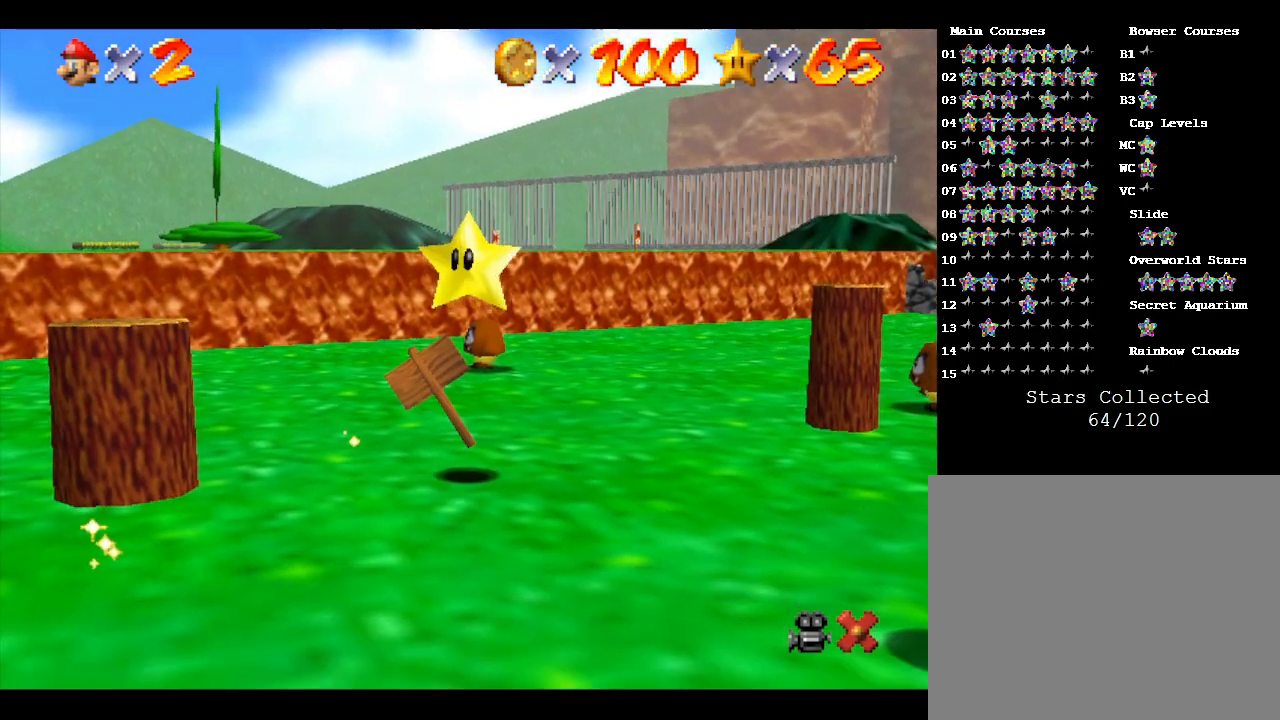
{"buttons": ["A", "Z"], "left_stick": "down", "events": [[33, "A", "down"], [67, "Z", "up"], [83, "A", "up"], [83, "Z", "down"], [183, "A", "down"], [217, "A", "up"], [217, "Z", "up"], [250, "Z", "down"], [283, "A", "down"], [333, "A", "up"], [400, "A", "down"], [433, "A", "up"], [433, "Z", "up"], [467, "A", "down"], [467, "Z", "down"]]}